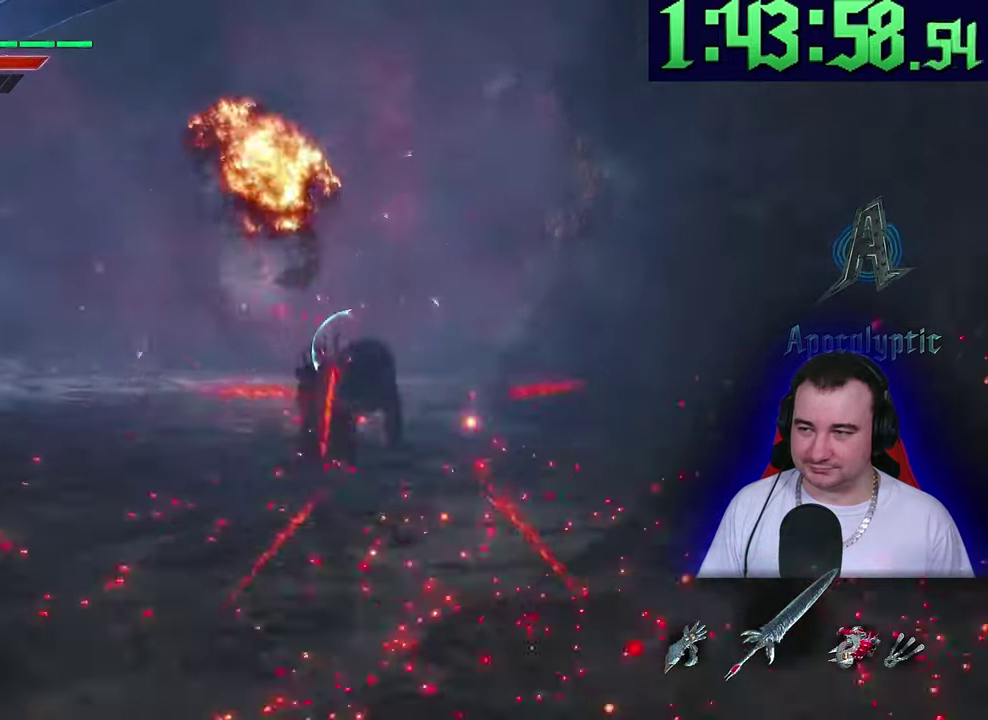
Gameplay with a controller (PlayStation layout); each line is a JSON object with the inputs held at the frame after it. This overlay highlights the sticks when they move; stick clicks (L3) are not distinguishable. Not read: CIRCLE CROSS DPAD_DOWN DPAD_LEFT DPAD_RIGHT DPAD_UP L1 L2 L3 R2 R3 START TOUCHPAD TRIANGLE.
{"buttons": ["SQUARE"], "left_stick": "center"}
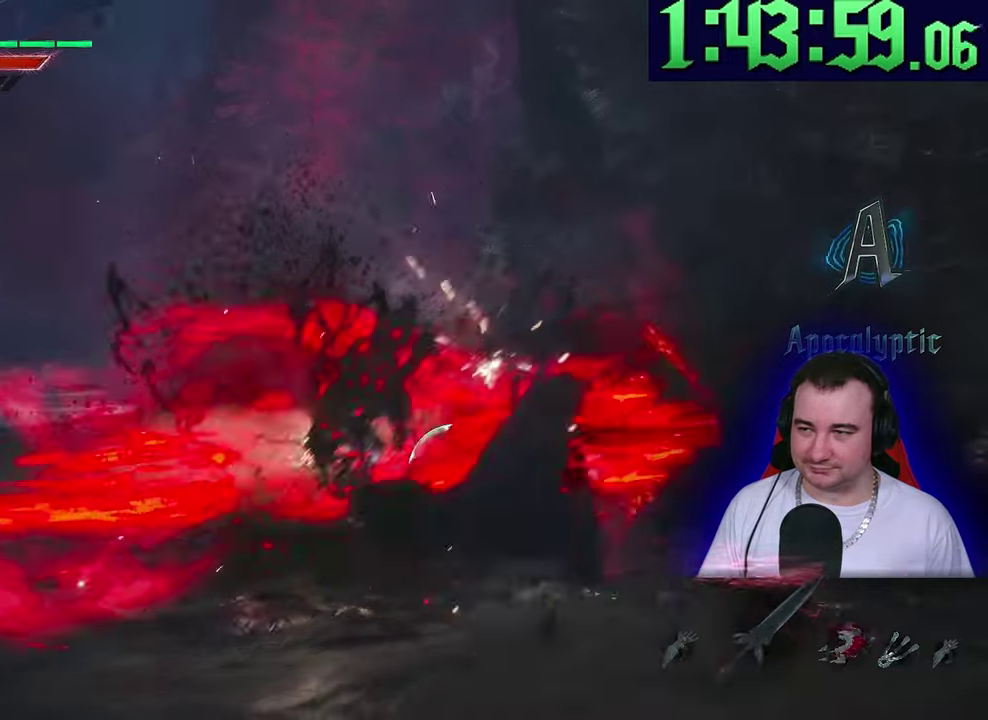
{"buttons": [], "left_stick": "center"}
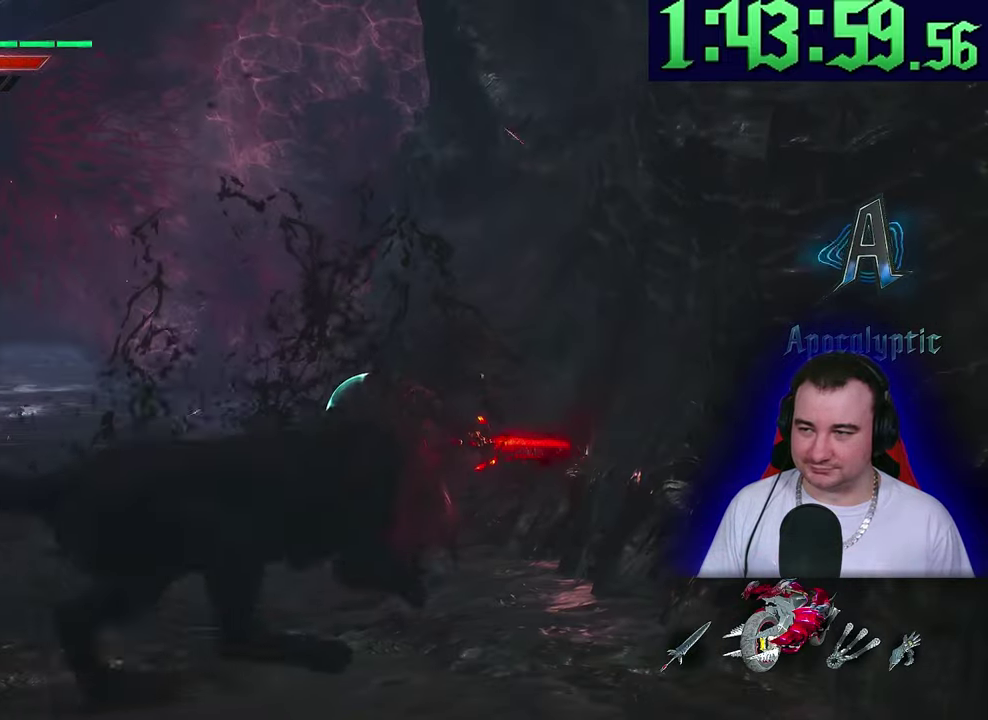
{"buttons": ["SQUARE"], "left_stick": "center"}
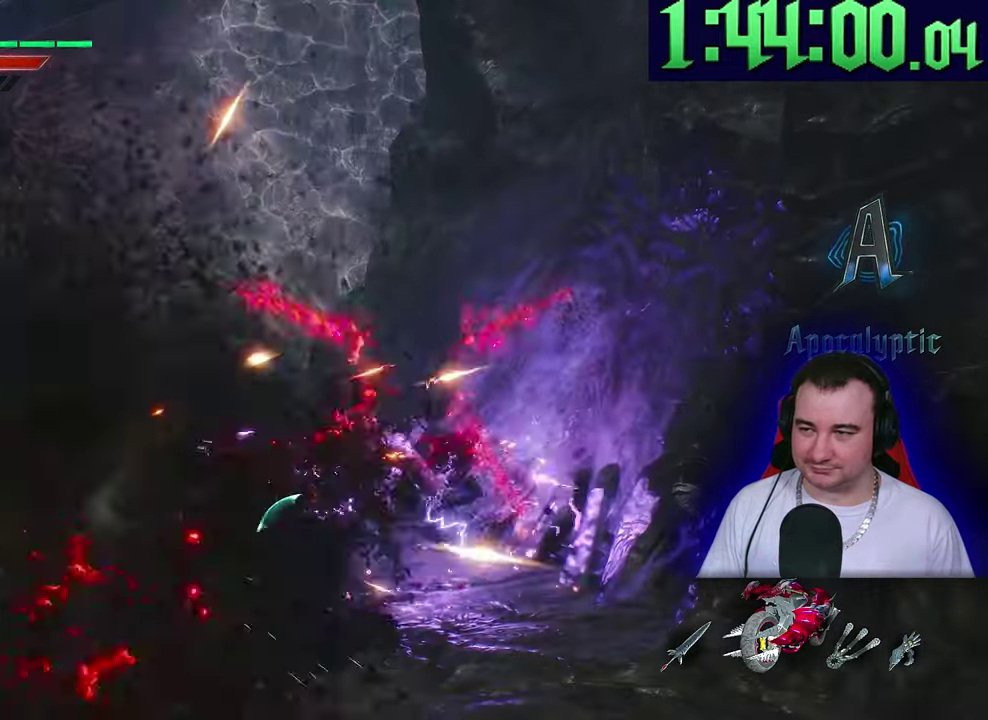
{"buttons": [], "left_stick": "center"}
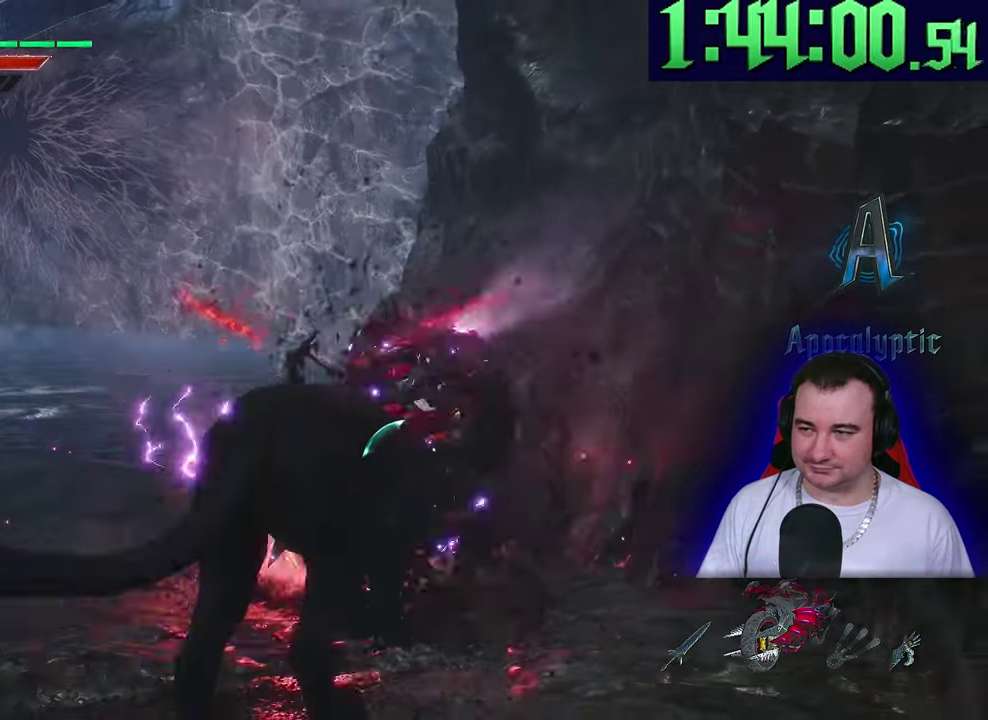
{"buttons": [], "left_stick": "center"}
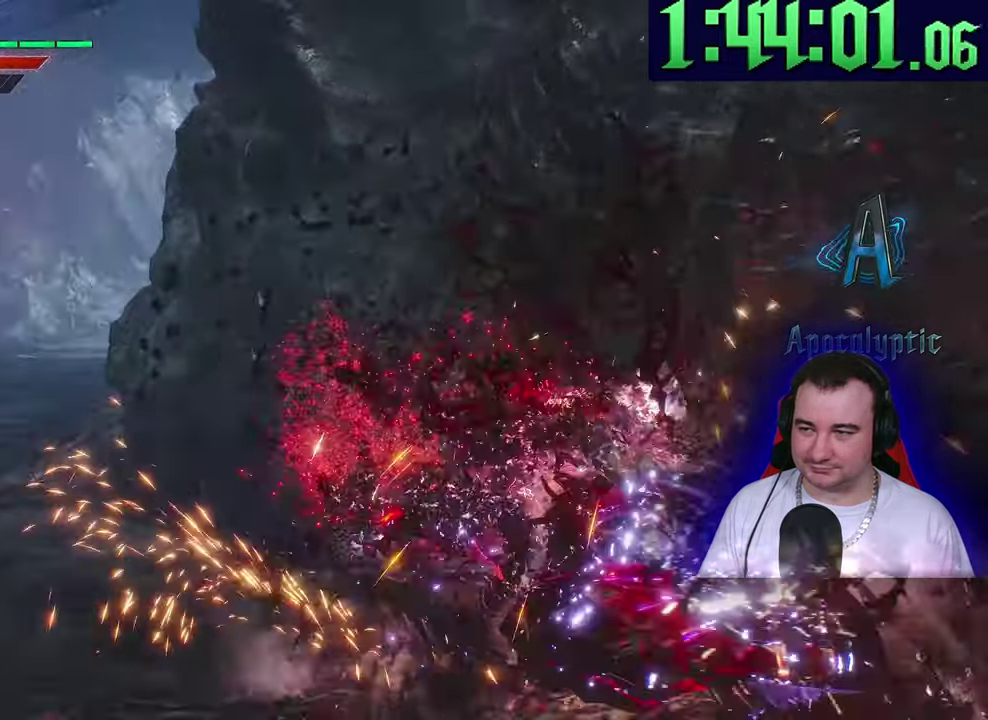
{"buttons": [], "left_stick": "center"}
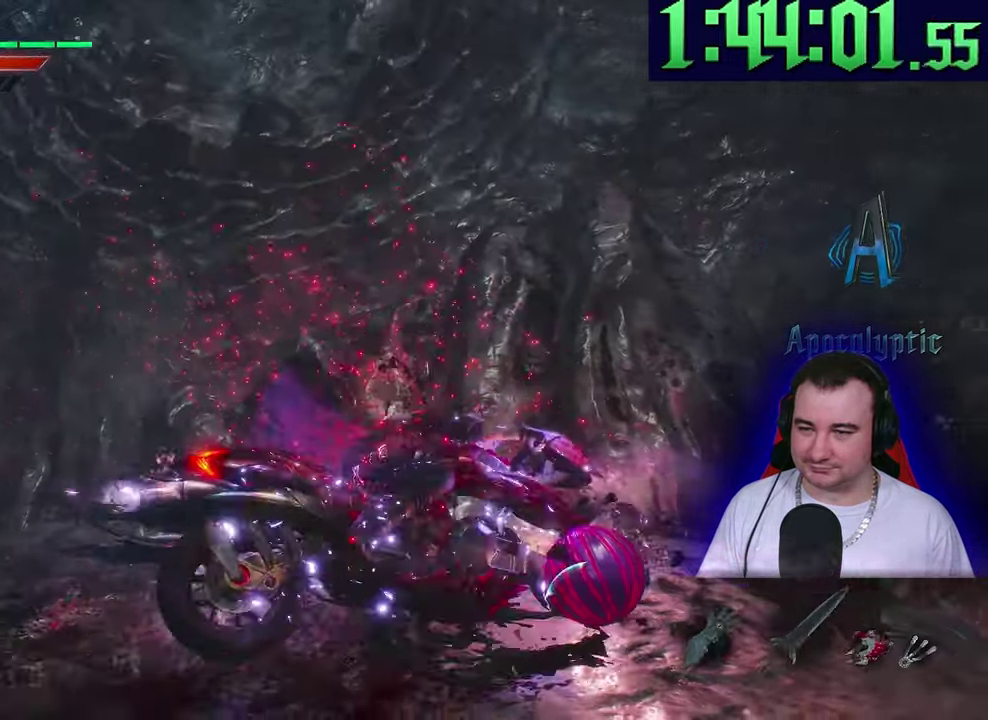
{"buttons": ["R1"], "left_stick": "up-left"}
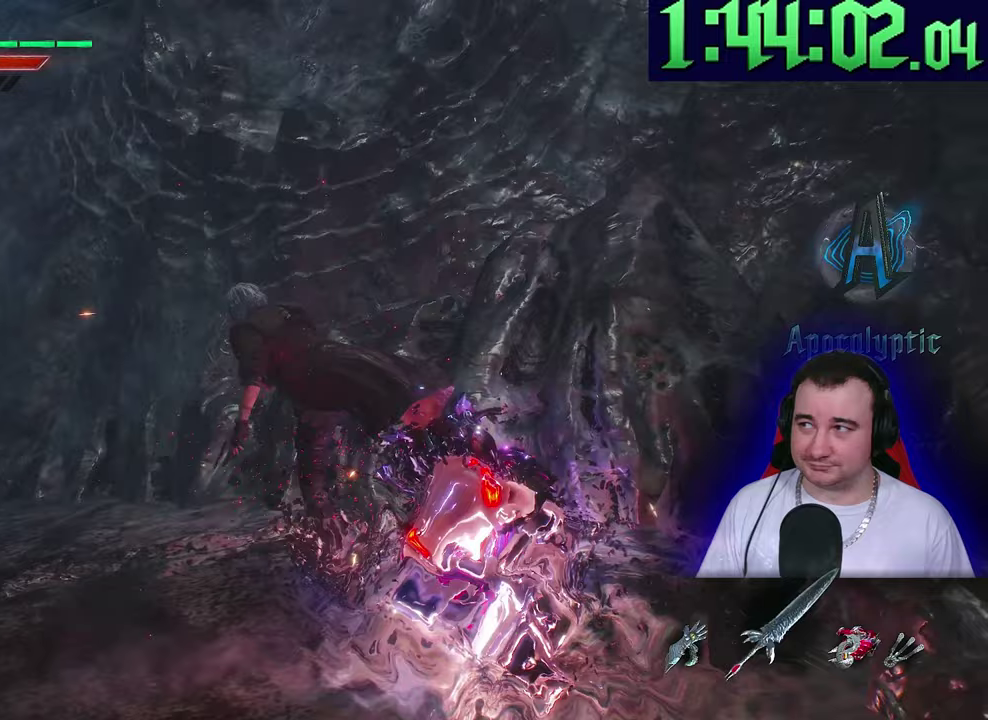
{"buttons": ["R1"], "left_stick": "up-left"}
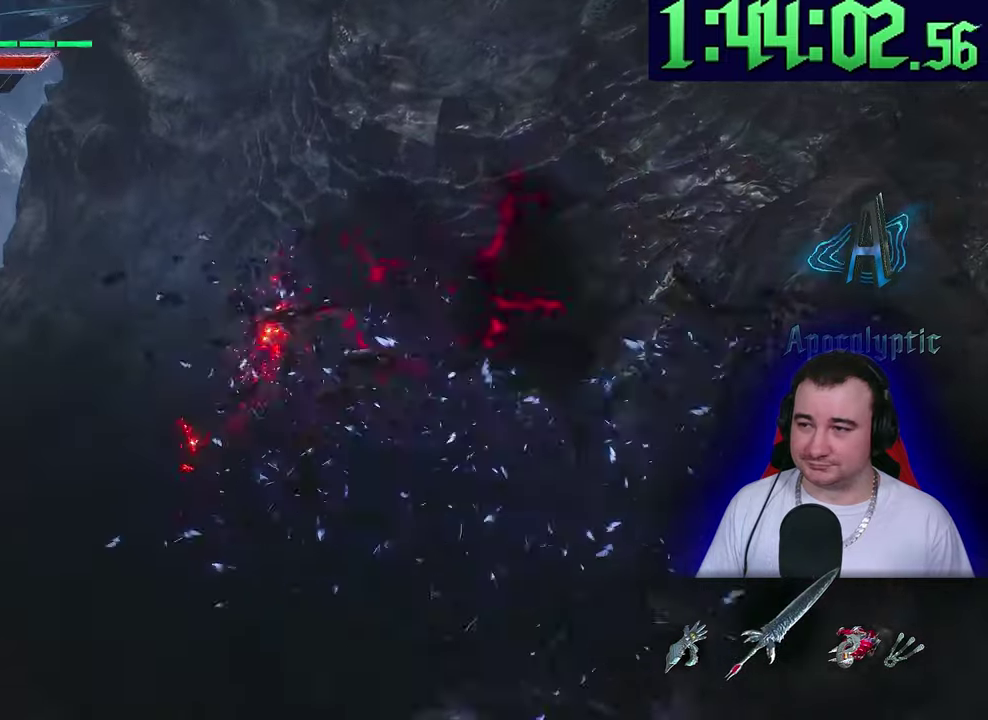
{"buttons": ["R1"], "left_stick": "up"}